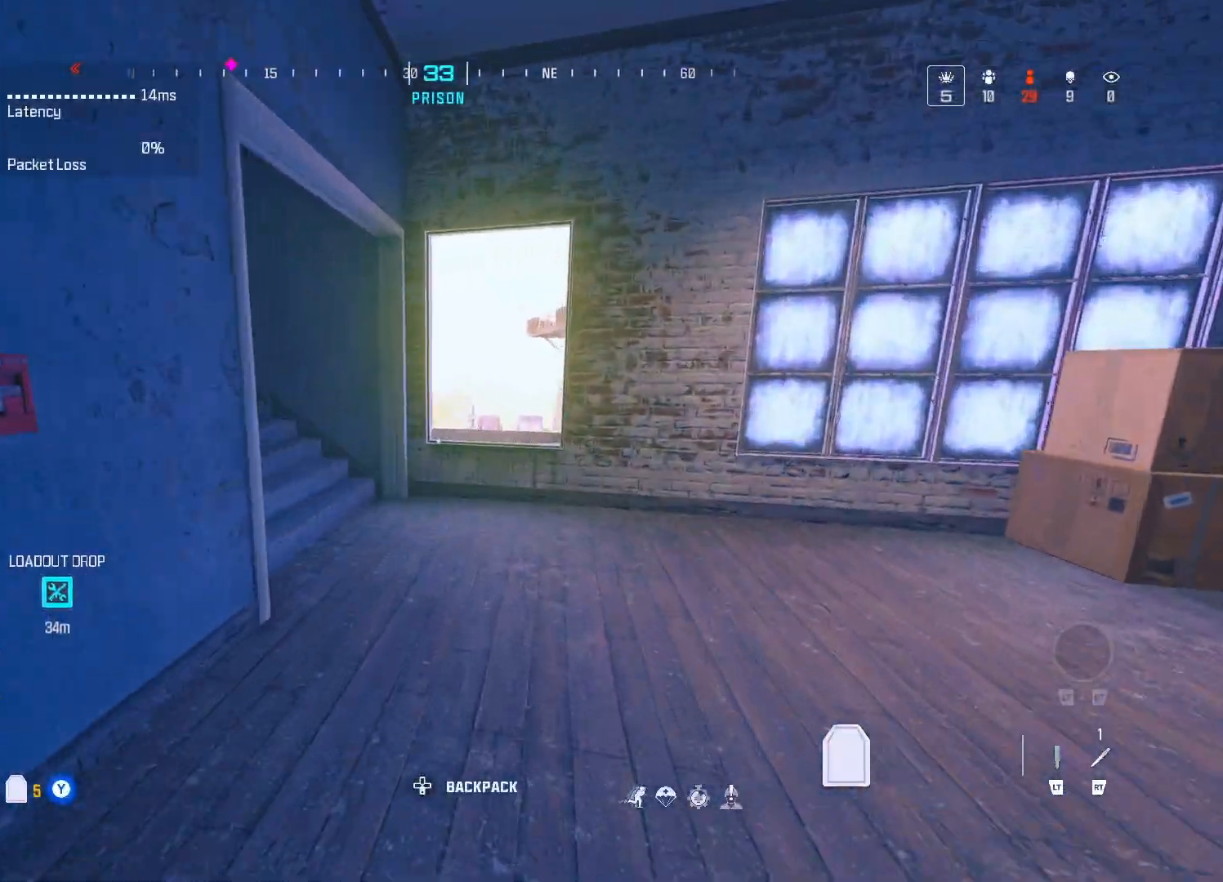
Gameplay with a controller (Xbox layout); each line is a JSON object with the inputs held at the frame after it. "events" lists button and stick changes between this image and that frame as [ms after this image, input, new state], when the widget could be followed in between.
{"buttons": [], "left_stick": "up", "right_stick": "left", "events": [[67, "right_stick", "left"], [117, "A", "up"], [183, "right_stick", "center"], [450, "right_stick", "left"]]}
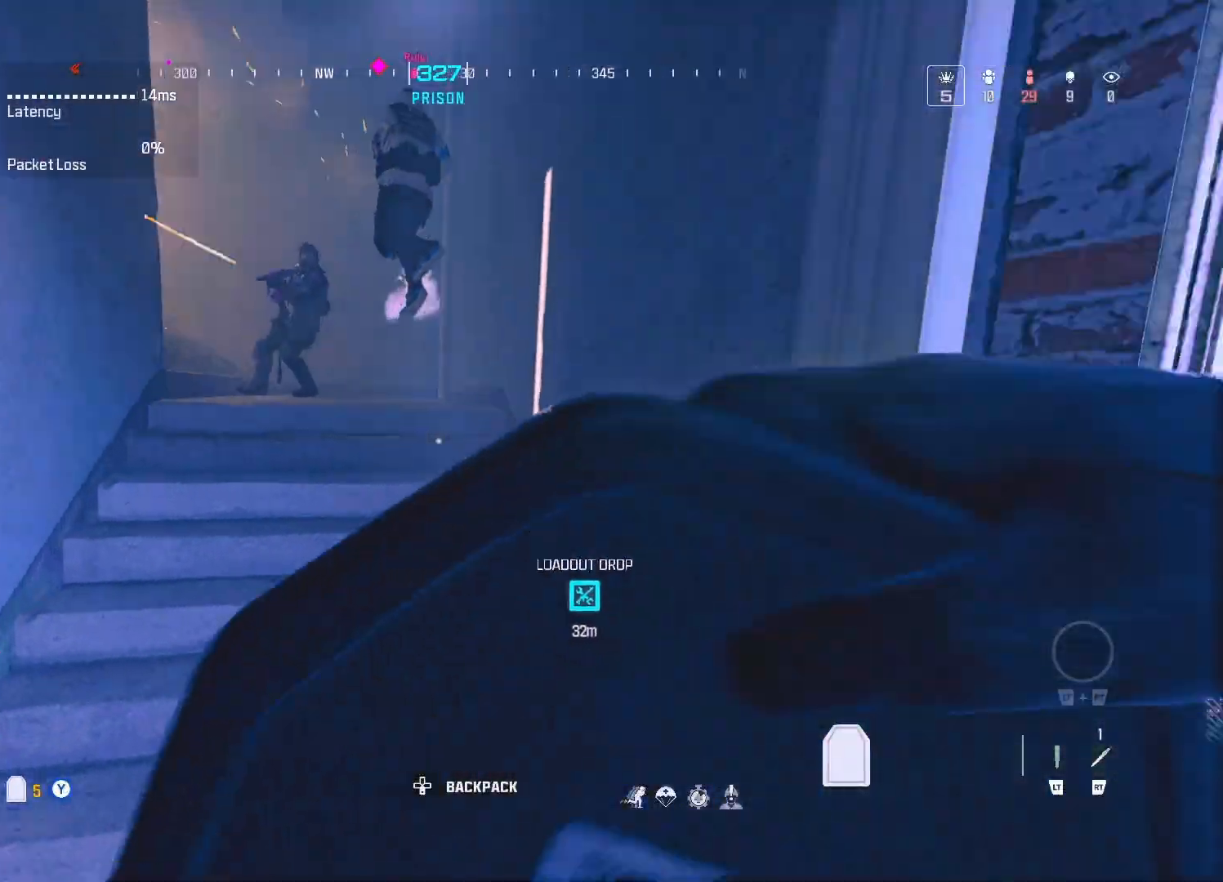
{"buttons": [], "left_stick": "down", "right_stick": "center", "events": [[83, "right_stick", "center"], [450, "left_stick", "down"]]}
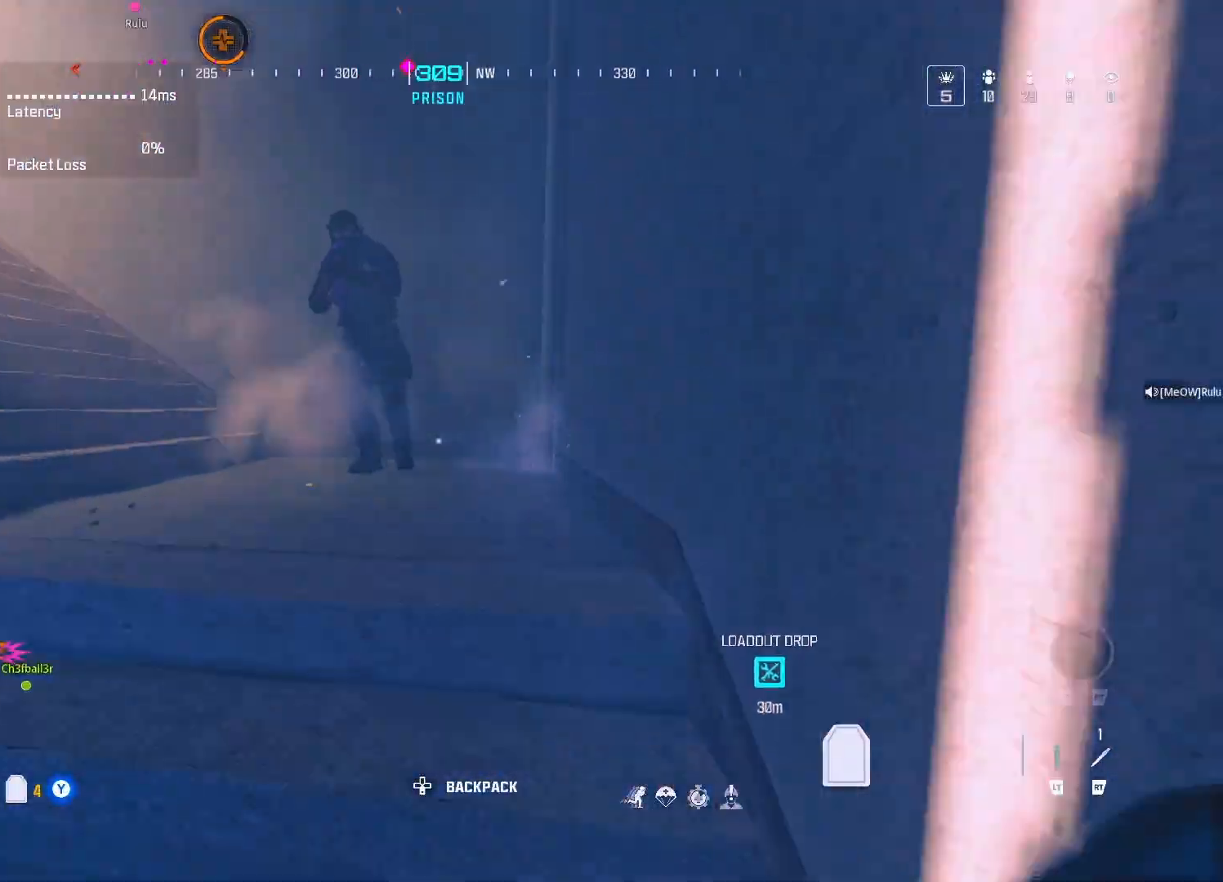
{"buttons": ["A", "L1", "R1"], "left_stick": "down", "right_stick": "center", "events": [[17, "right_stick", "up"], [167, "L1", "down"], [200, "R1", "down"], [200, "right_stick", "center"], [250, "right_stick", "left"], [350, "right_stick", "center"], [417, "A", "down"], [417, "right_stick", "left"], [483, "right_stick", "center"]]}
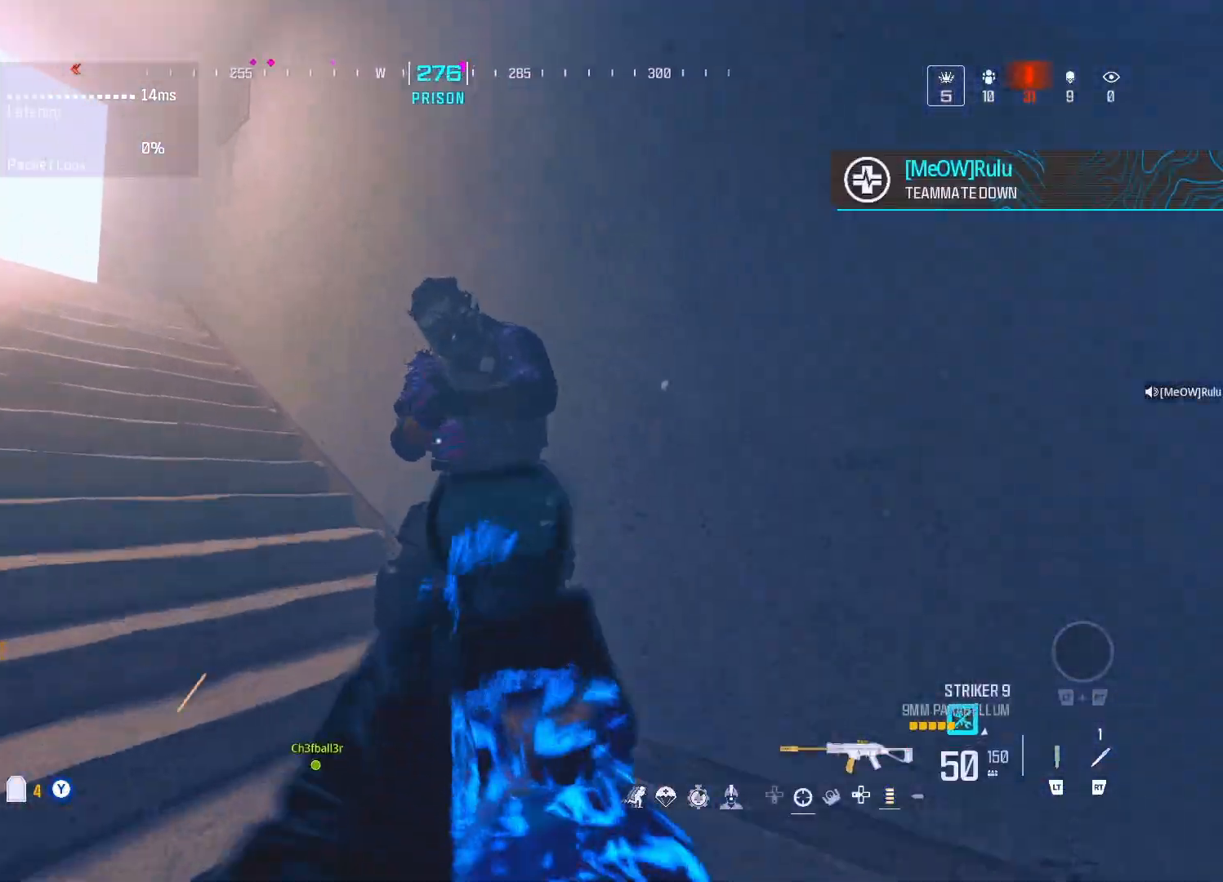
{"buttons": ["A", "L1", "R1"], "left_stick": "down-right", "right_stick": "down", "events": [[17, "right_stick", "left"], [67, "right_stick", "down"], [133, "A", "up"], [133, "right_stick", "center"], [167, "left_stick", "down-right"], [267, "right_stick", "down-left"], [333, "A", "down"], [367, "right_stick", "down"]]}
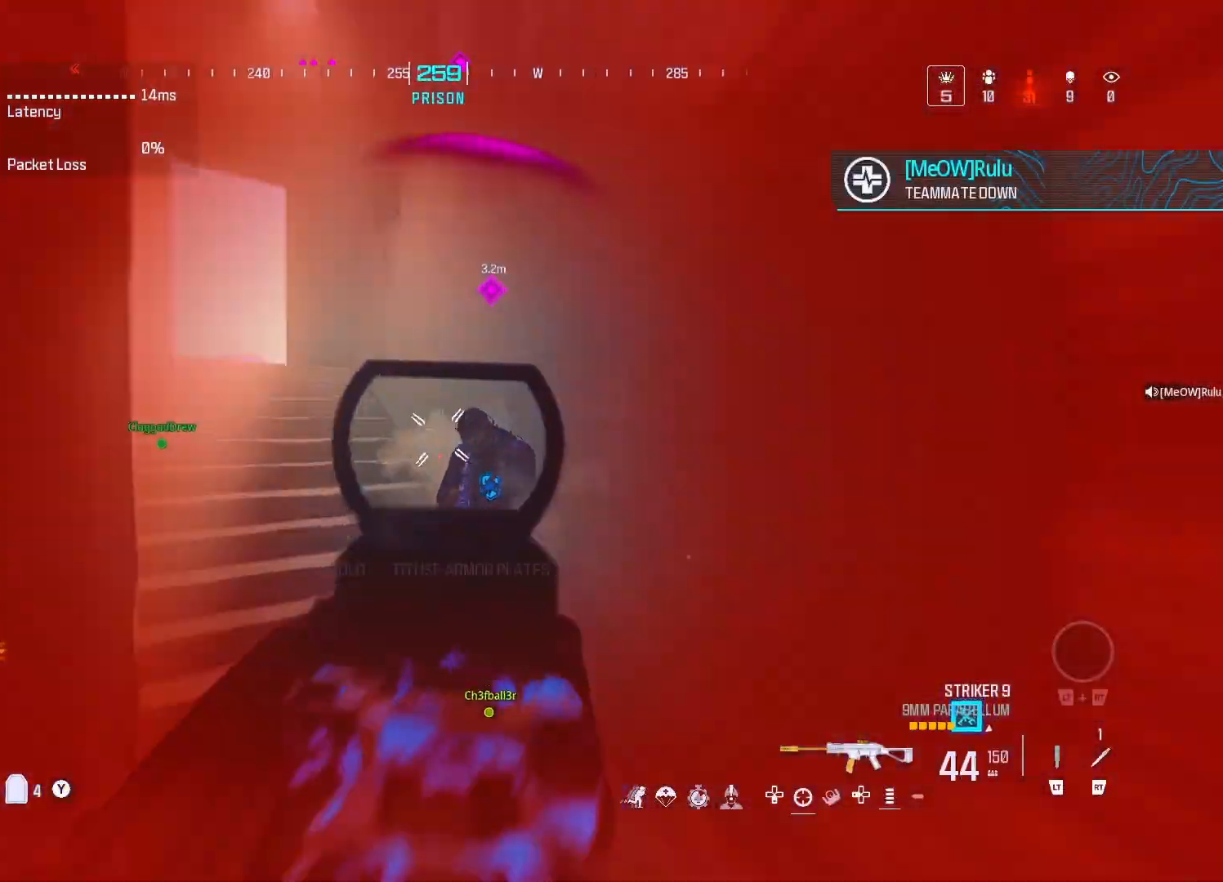
{"buttons": ["L1", "R1"], "left_stick": "right", "right_stick": "down", "events": [[33, "A", "up"], [33, "left_stick", "right"], [133, "right_stick", "down-right"], [233, "right_stick", "center"], [467, "right_stick", "down"]]}
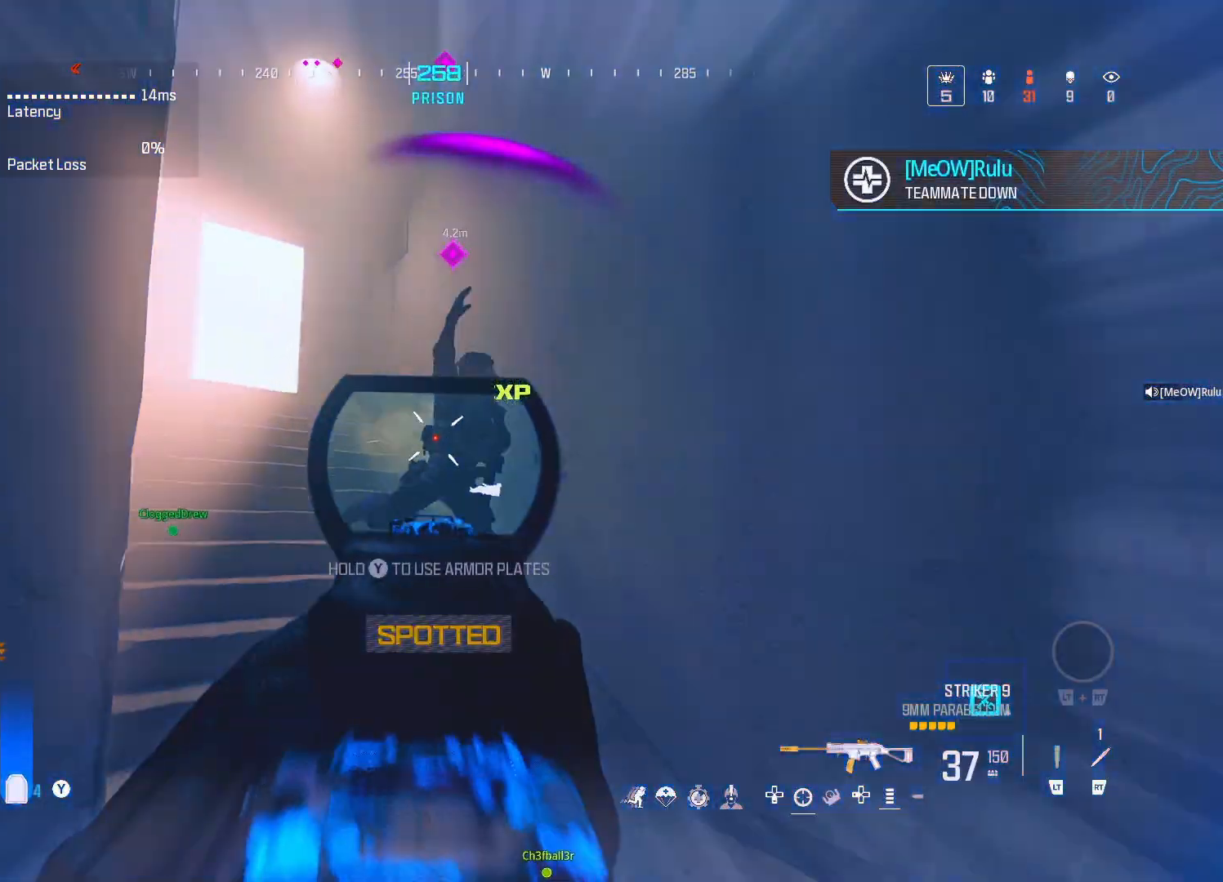
{"buttons": [], "left_stick": "up", "right_stick": "center", "events": [[33, "L1", "up"], [33, "R1", "up"], [150, "R2", "down"], [167, "left_stick", "down"], [217, "DPAD_UP", "down"], [217, "R2", "up"], [300, "DPAD_UP", "up"], [300, "right_stick", "center"], [317, "A", "down"], [417, "left_stick", "center"], [450, "A", "up"], [483, "left_stick", "up"]]}
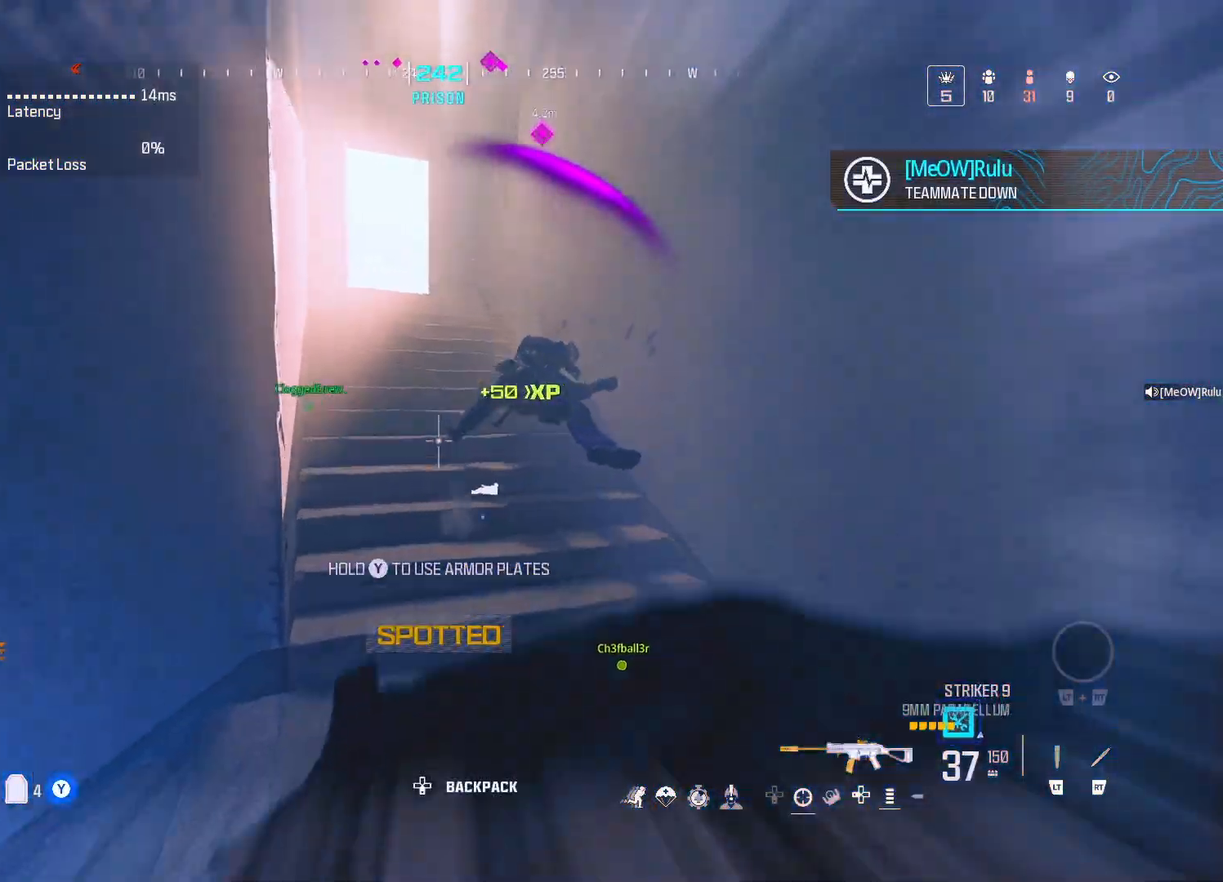
{"buttons": [], "left_stick": "down-left", "right_stick": "left", "events": [[150, "left_stick", "up-right"], [250, "right_stick", "right"], [317, "R2", "down"], [317, "right_stick", "center"], [367, "left_stick", "center"], [400, "R2", "up"], [417, "left_stick", "down-left"], [467, "right_stick", "left"]]}
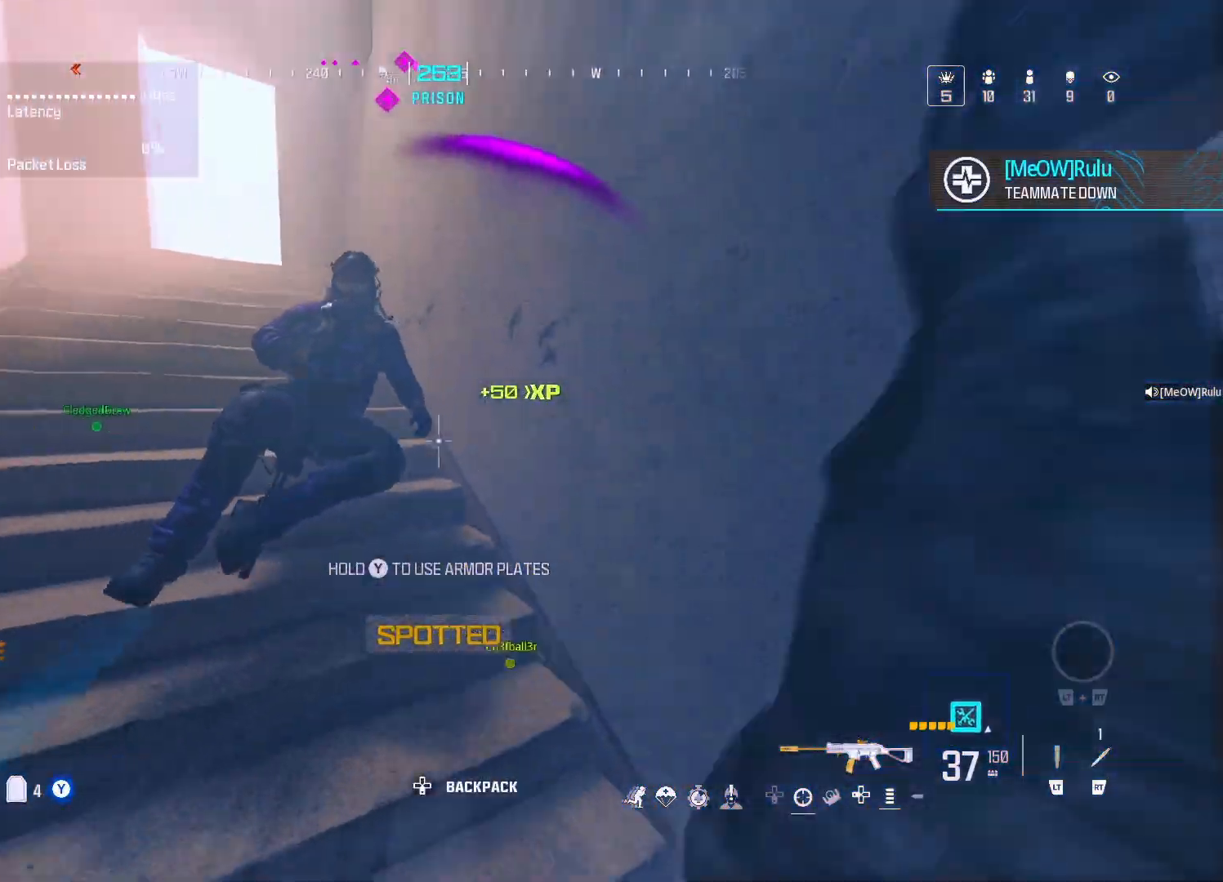
{"buttons": [], "left_stick": "up-right", "right_stick": "right", "events": [[33, "DPAD_UP", "down"], [100, "DPAD_UP", "up"], [100, "right_stick", "center"], [133, "A", "down"], [133, "left_stick", "up-left"], [233, "left_stick", "up"], [283, "A", "up"], [383, "right_stick", "right"], [483, "left_stick", "up-right"]]}
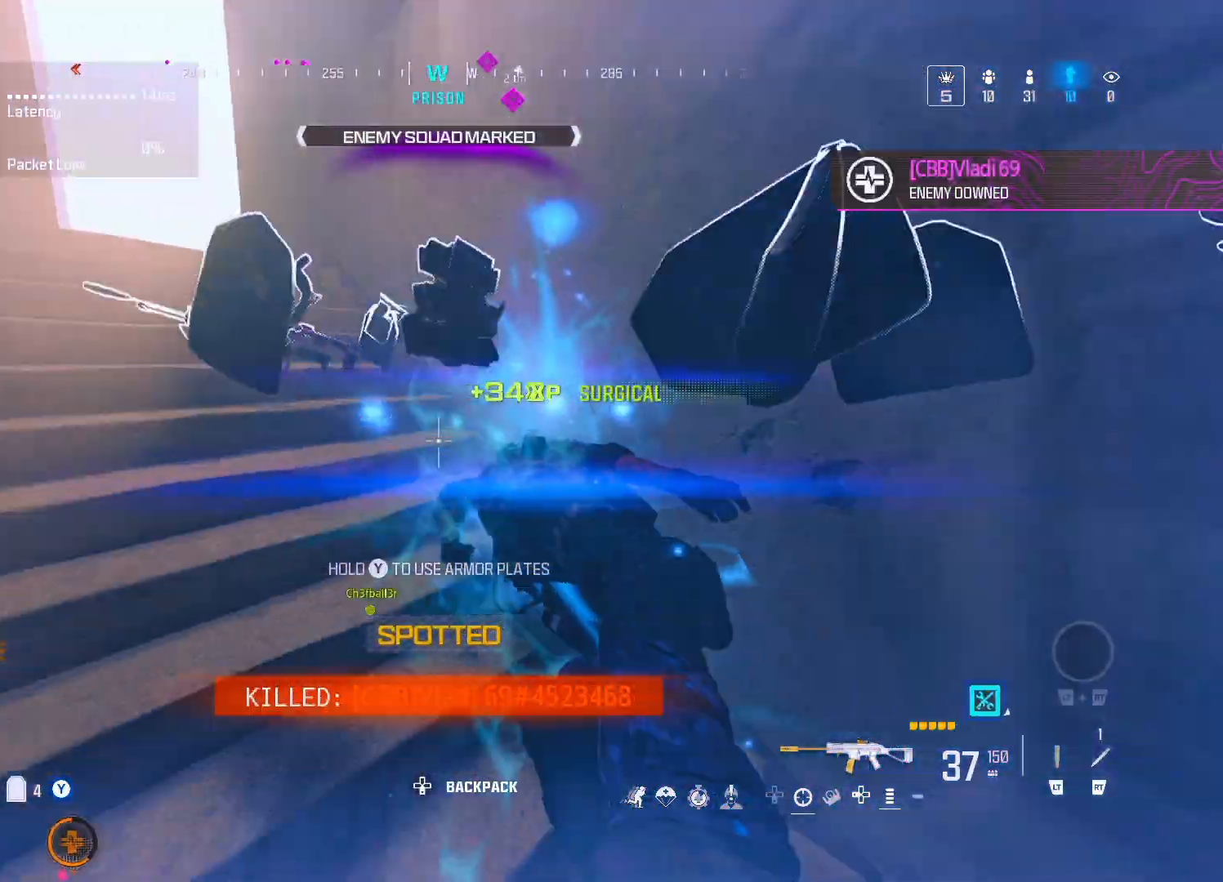
{"buttons": ["Y"], "left_stick": "down-left", "right_stick": "left", "events": [[17, "right_stick", "center"], [200, "right_stick", "left"], [250, "Y", "down"], [267, "left_stick", "center"], [367, "left_stick", "down-left"], [367, "right_stick", "center"], [433, "right_stick", "left"]]}
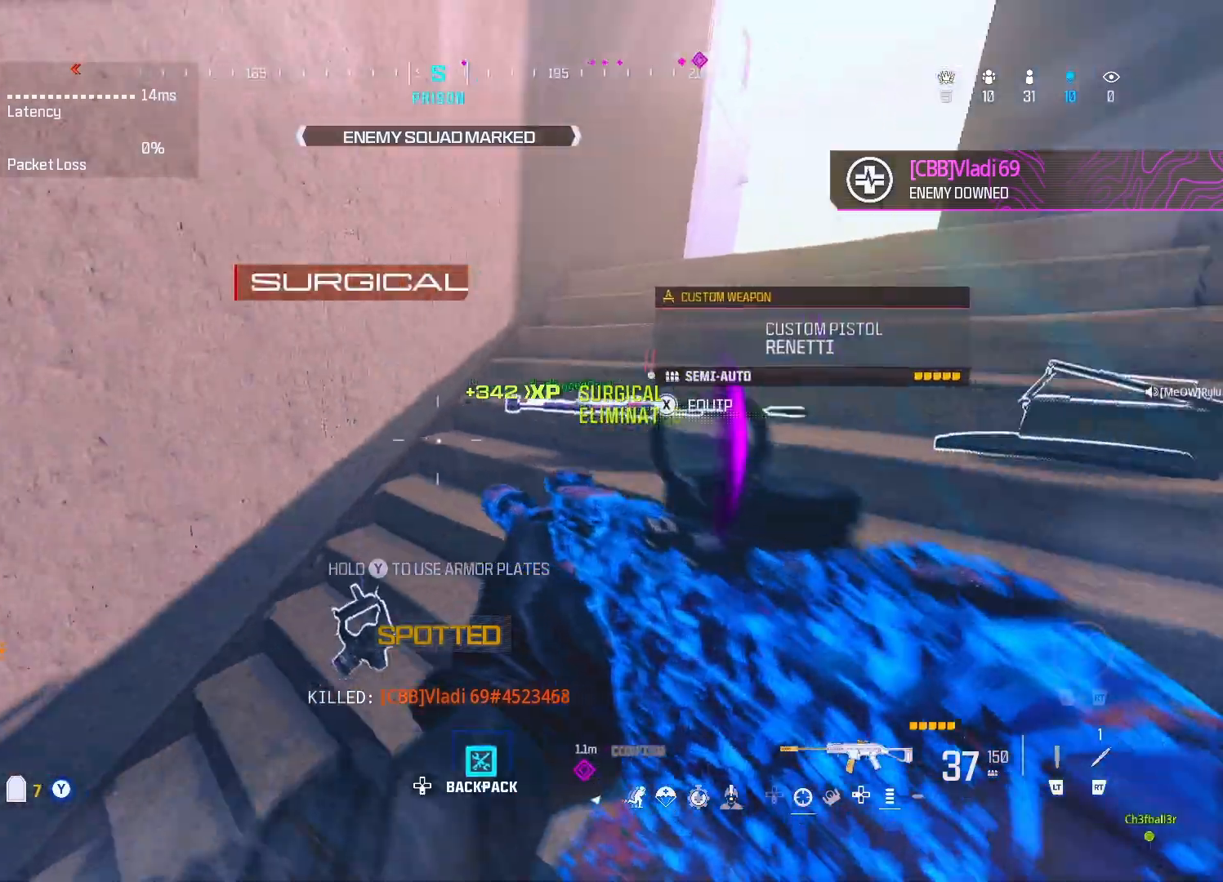
{"buttons": [], "left_stick": "up", "right_stick": "center", "events": [[67, "left_stick", "up-left"], [67, "right_stick", "center"], [183, "right_stick", "left"], [283, "Y", "up"], [317, "right_stick", "center"], [400, "right_stick", "right"], [433, "left_stick", "up"], [500, "right_stick", "center"]]}
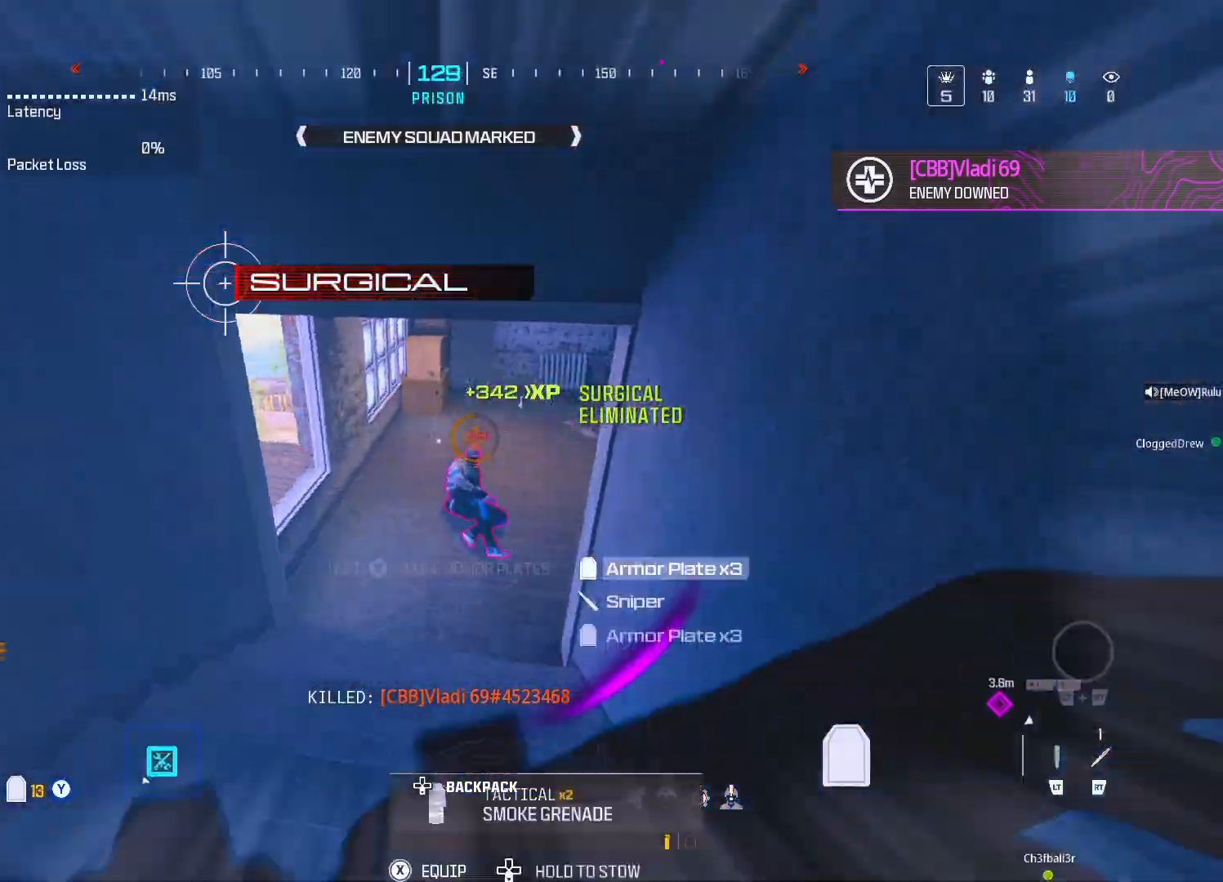
{"buttons": ["A"], "left_stick": "up", "right_stick": "center", "events": [[100, "DPAD_UP", "down"], [217, "DPAD_UP", "up"], [233, "right_stick", "right"], [267, "left_stick", "up-right"], [333, "right_stick", "center"], [367, "A", "down"], [433, "left_stick", "up"]]}
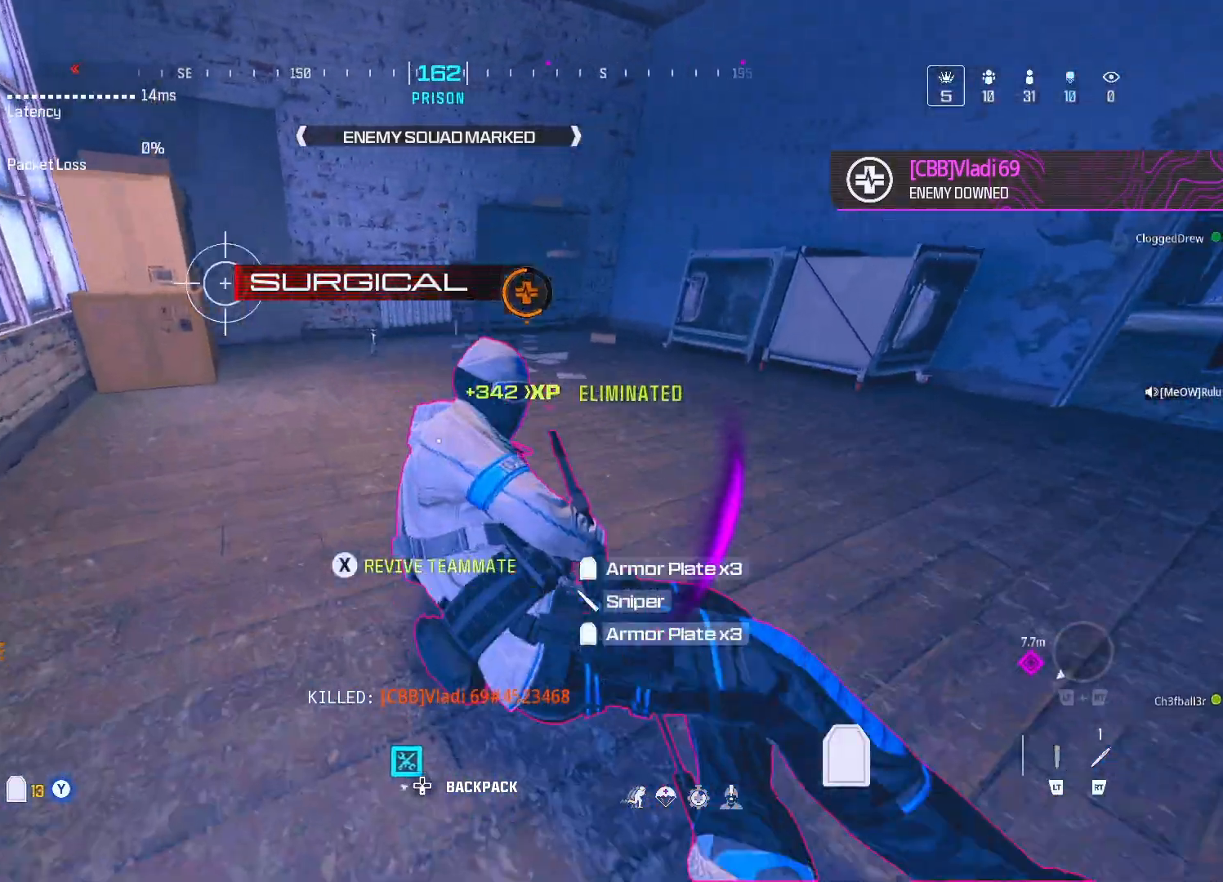
{"buttons": [], "left_stick": "left", "right_stick": "right", "events": [[17, "A", "up"], [17, "left_stick", "up-left"], [83, "right_stick", "right"], [267, "right_stick", "center"], [383, "right_stick", "right"], [433, "left_stick", "left"]]}
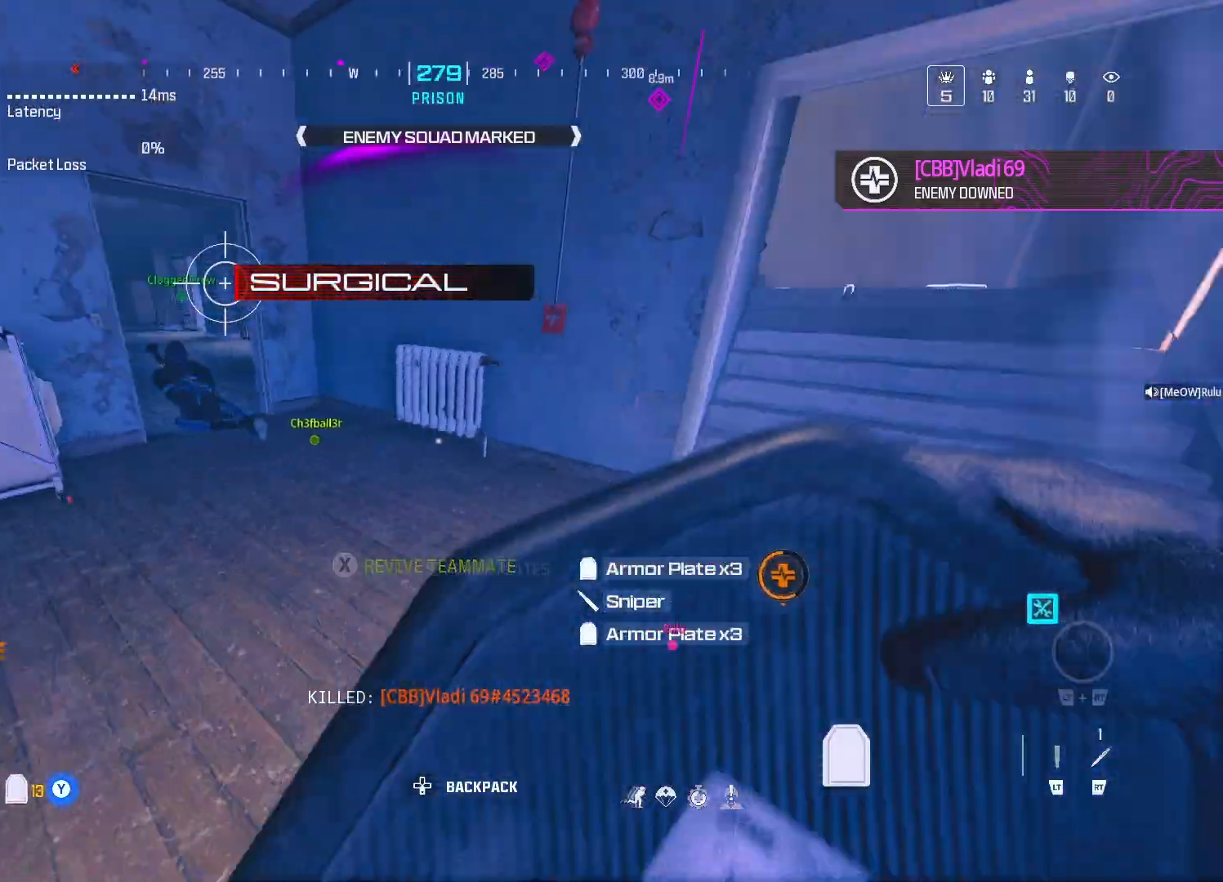
{"buttons": ["A"], "left_stick": "left", "right_stick": "center", "events": [[33, "left_stick", "down-left"], [83, "right_stick", "center"], [217, "DPAD_UP", "down"], [300, "DPAD_UP", "up"], [433, "A", "down"], [433, "left_stick", "left"]]}
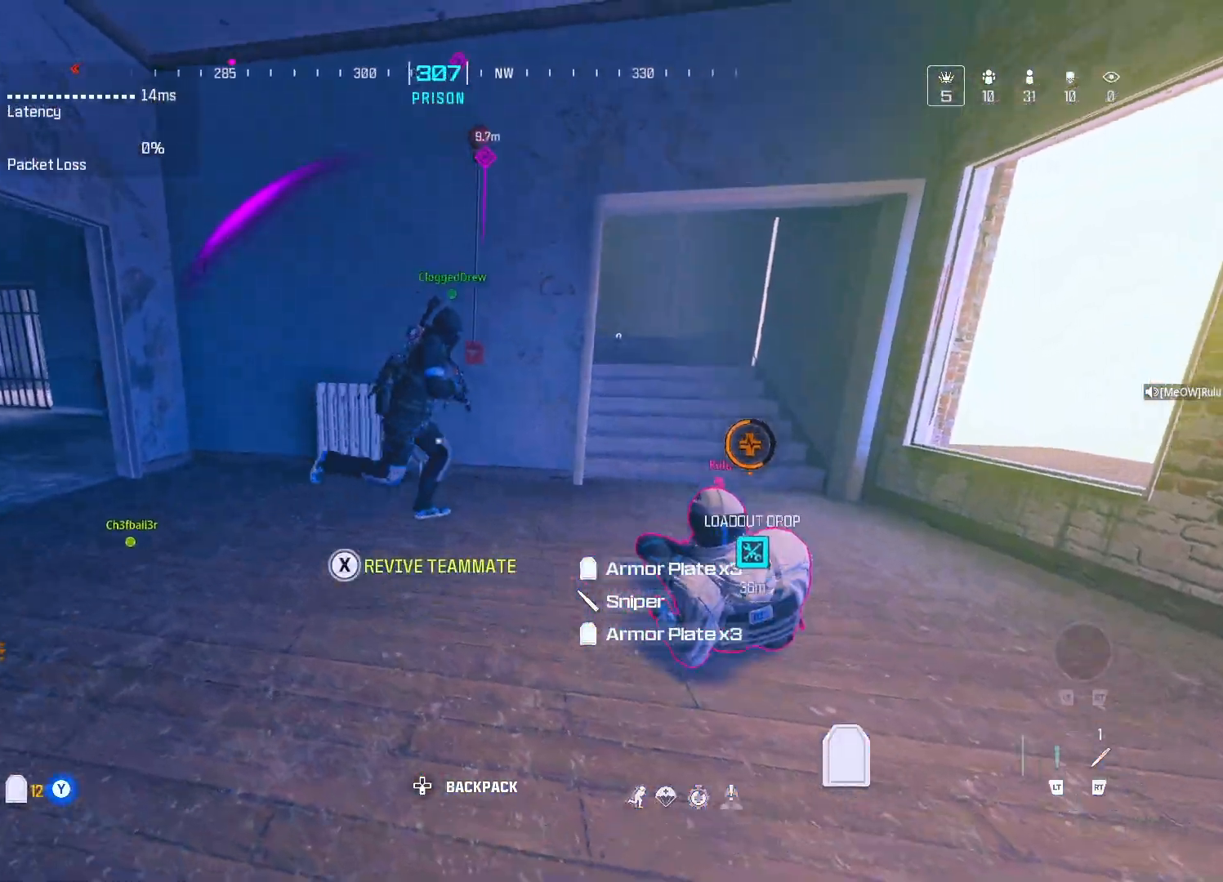
{"buttons": [], "left_stick": "down-right", "right_stick": "center", "events": [[50, "A", "up"], [183, "left_stick", "up-left"], [183, "right_stick", "right"], [233, "right_stick", "center"], [333, "left_stick", "up-right"], [333, "right_stick", "right"], [400, "left_stick", "down-right"], [467, "right_stick", "center"]]}
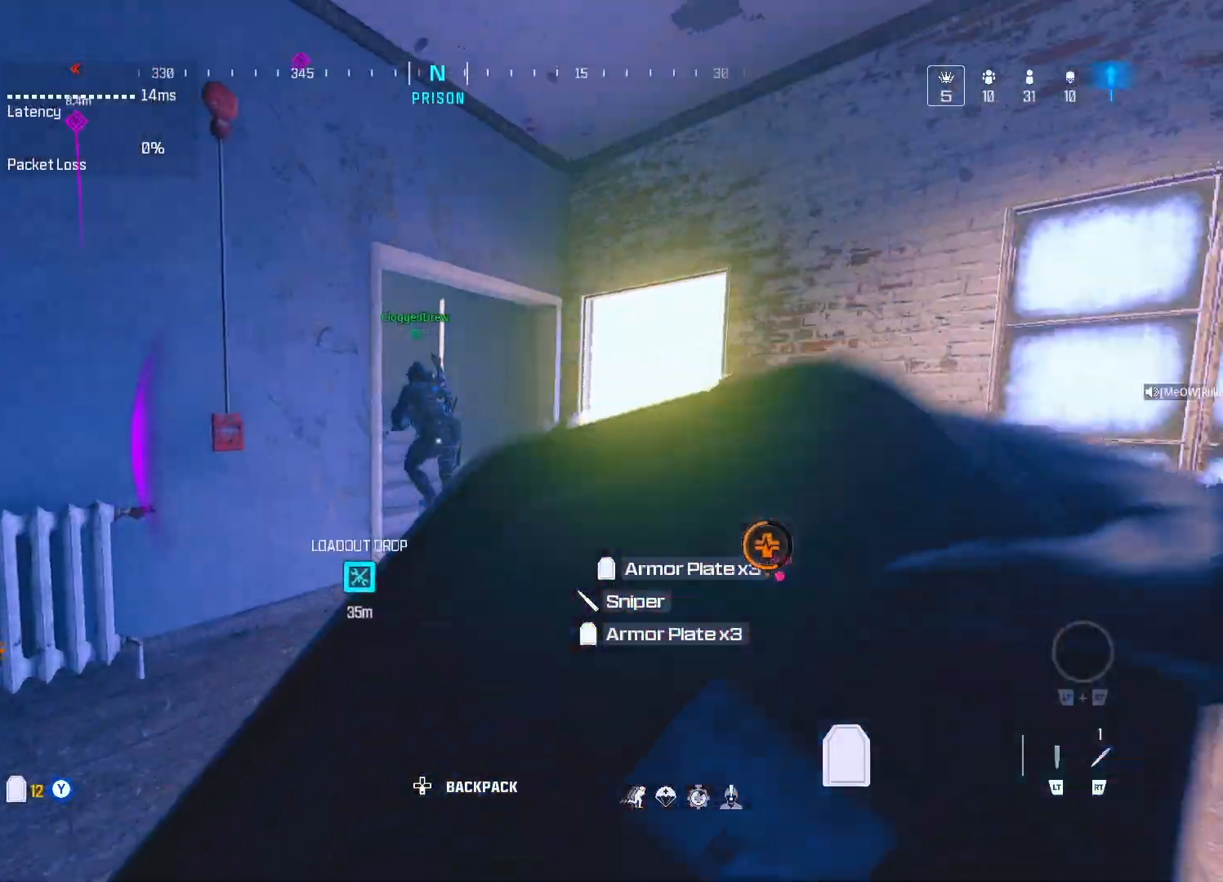
{"buttons": [], "left_stick": "right", "right_stick": "center", "events": [[100, "left_stick", "right"], [233, "right_stick", "left"], [300, "left_stick", "down-right"], [367, "right_stick", "center"], [467, "left_stick", "right"]]}
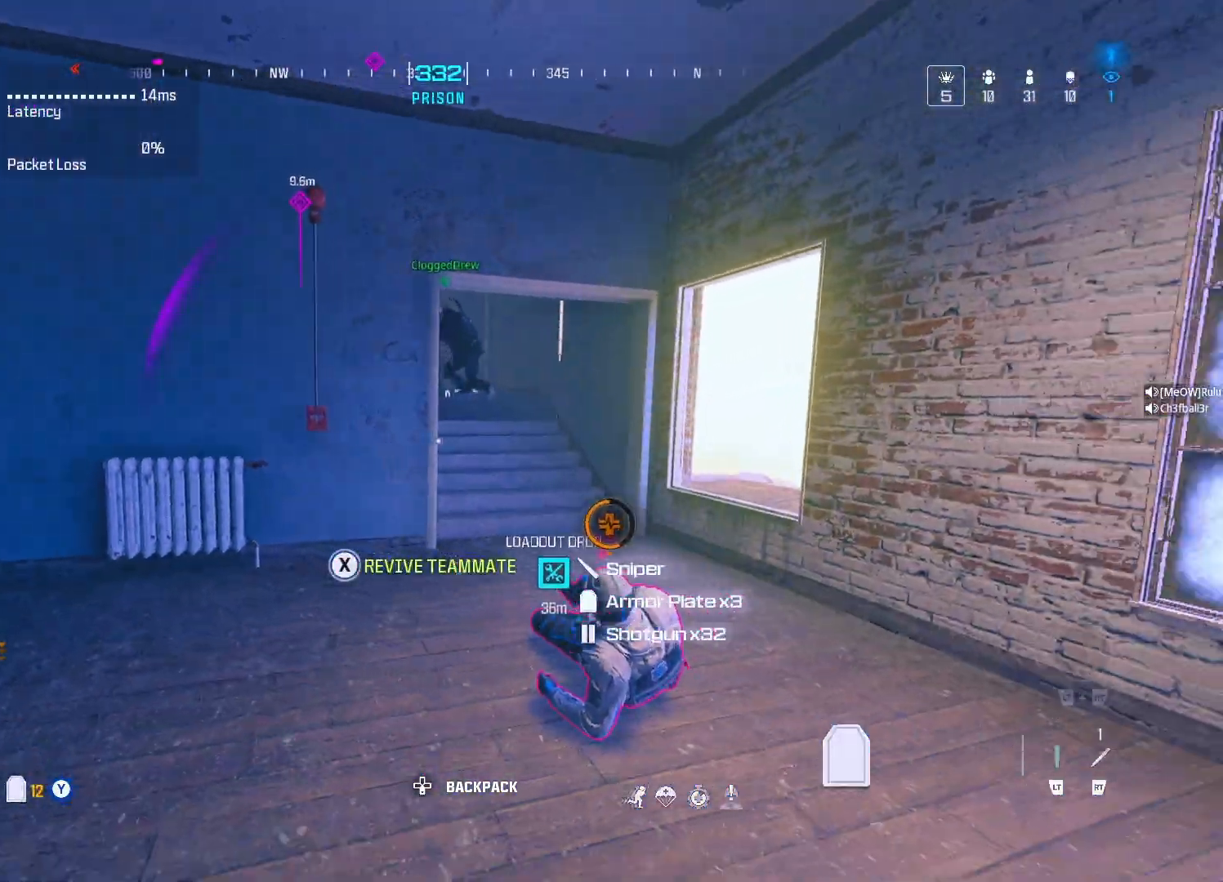
{"buttons": [], "left_stick": "center", "right_stick": "center", "events": [[133, "left_stick", "center"], [383, "left_stick", "right"], [483, "left_stick", "center"]]}
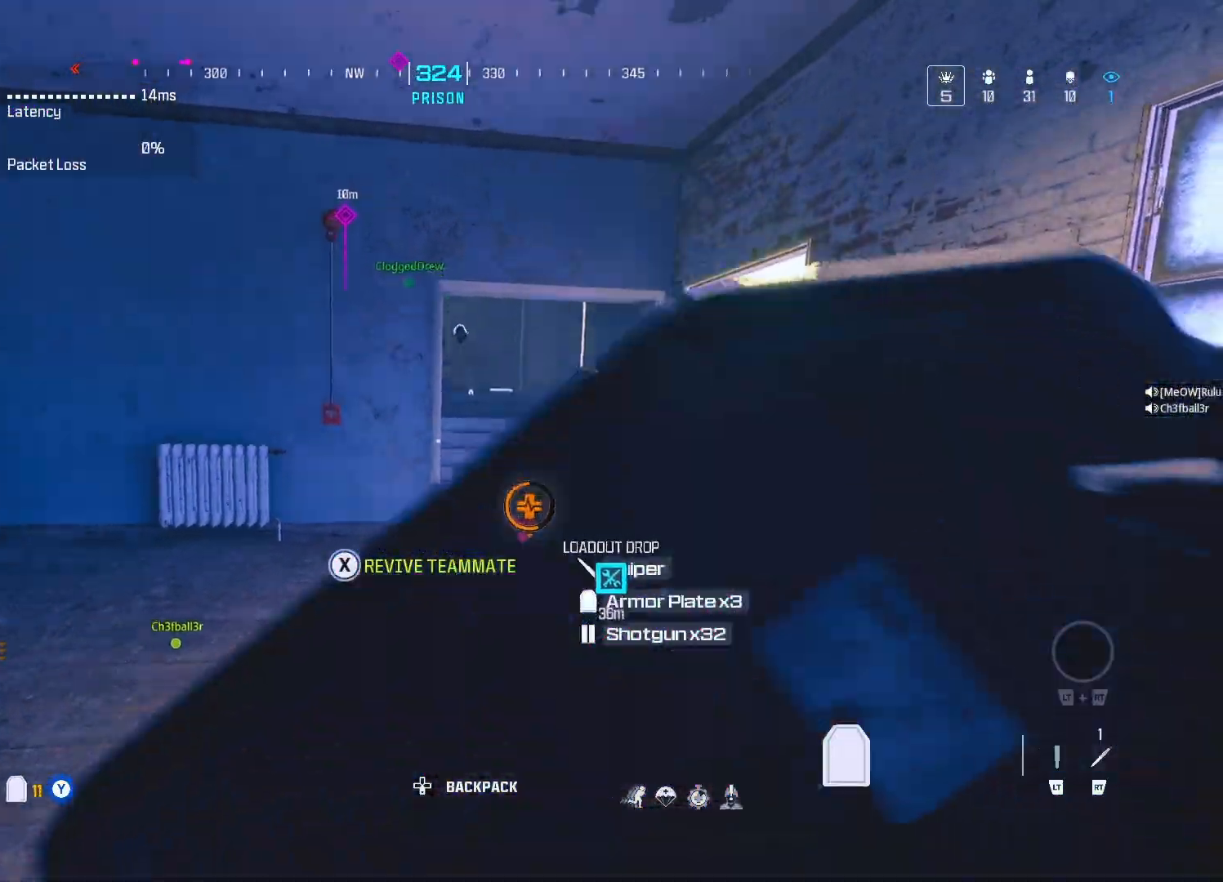
{"buttons": [], "left_stick": "center", "right_stick": "center", "events": []}
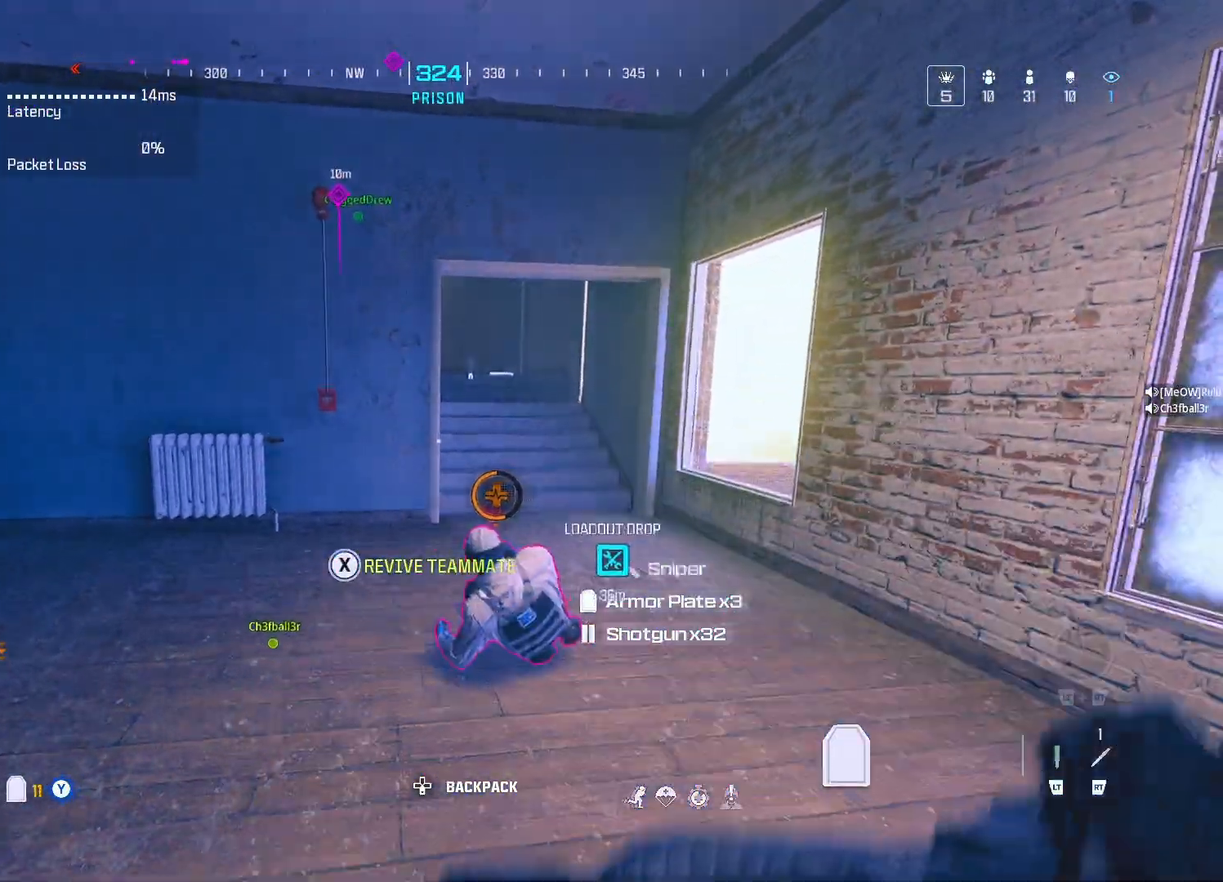
{"buttons": ["X"], "left_stick": "center", "right_stick": "center", "events": [[50, "X", "down"]]}
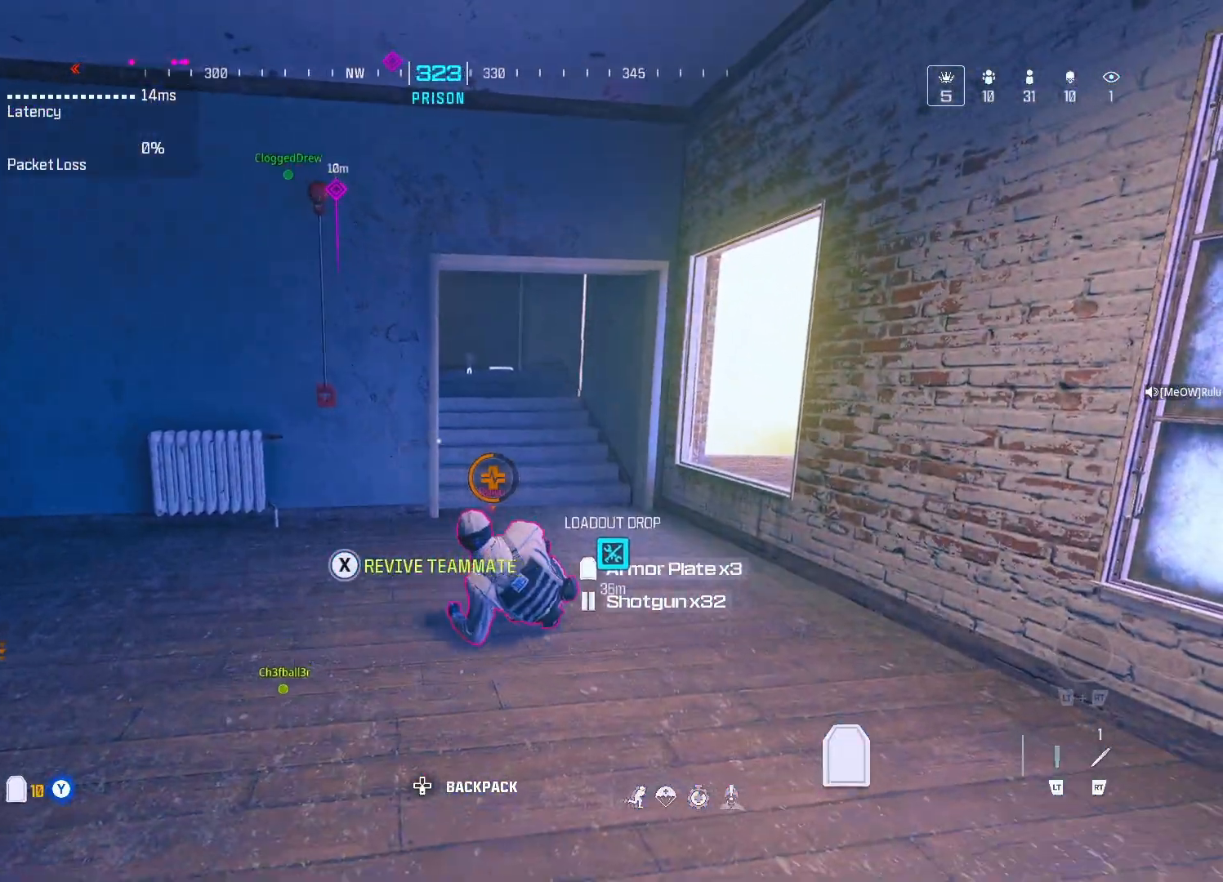
{"buttons": ["X"], "left_stick": "center", "right_stick": "center", "events": [[317, "X", "up"], [383, "X", "down"]]}
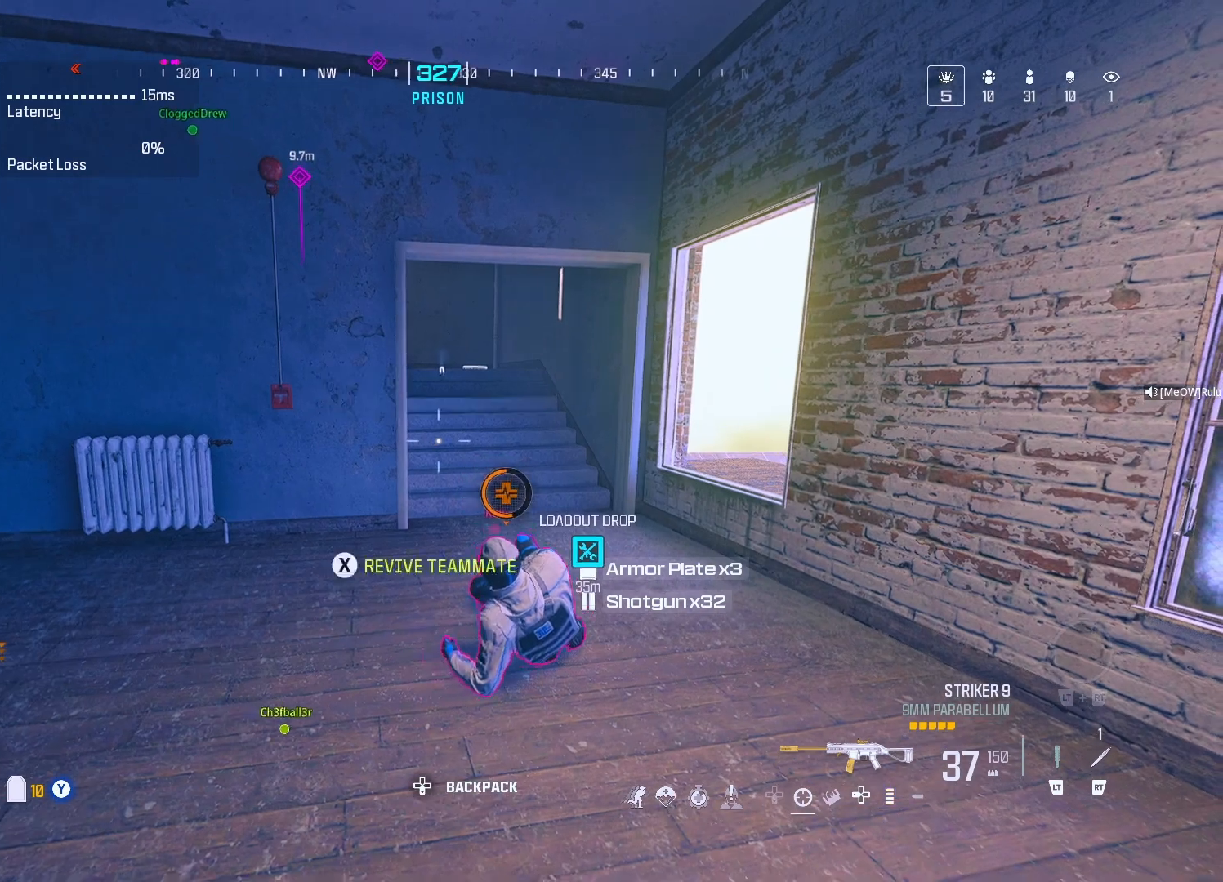
{"buttons": ["X"], "left_stick": "center", "right_stick": "center", "events": []}
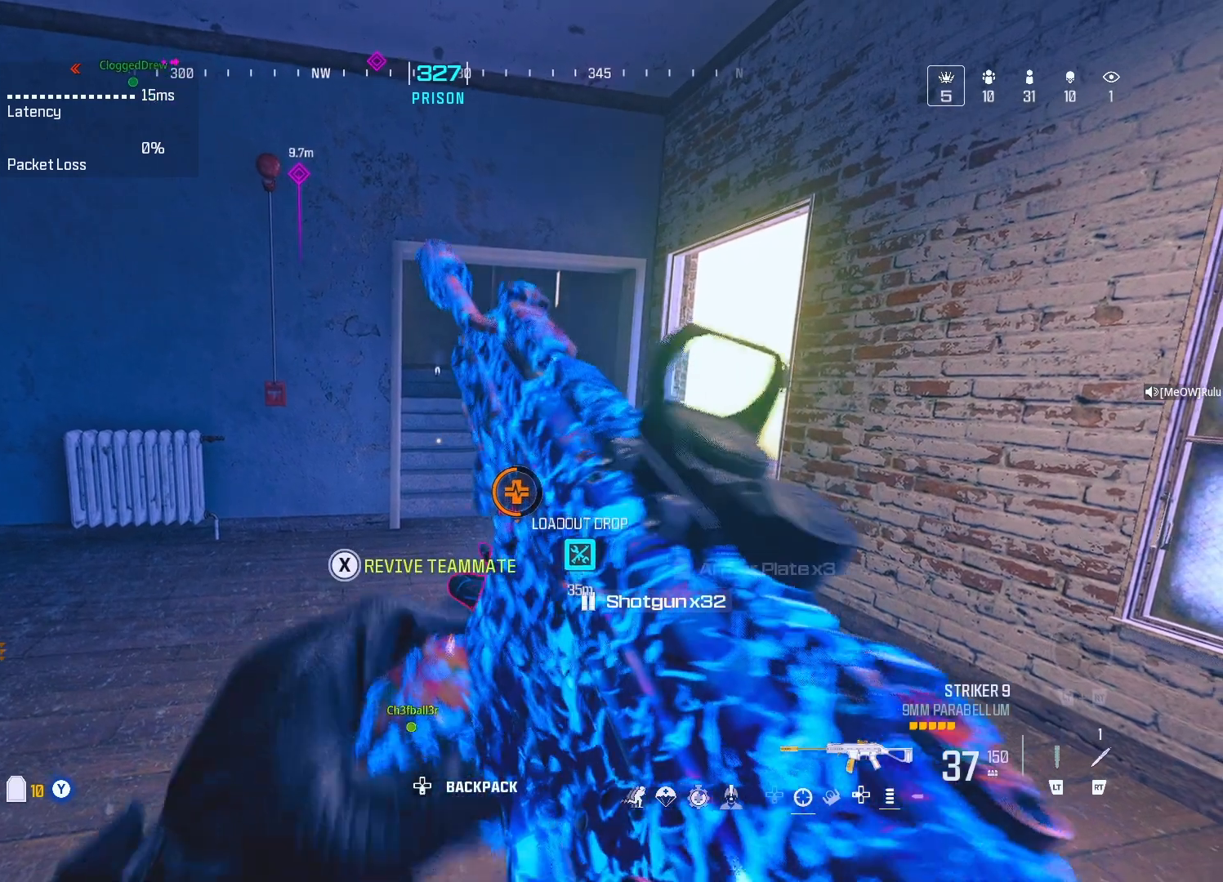
{"buttons": ["X"], "left_stick": "center", "right_stick": "center", "events": [[83, "X", "up"], [150, "X", "down"]]}
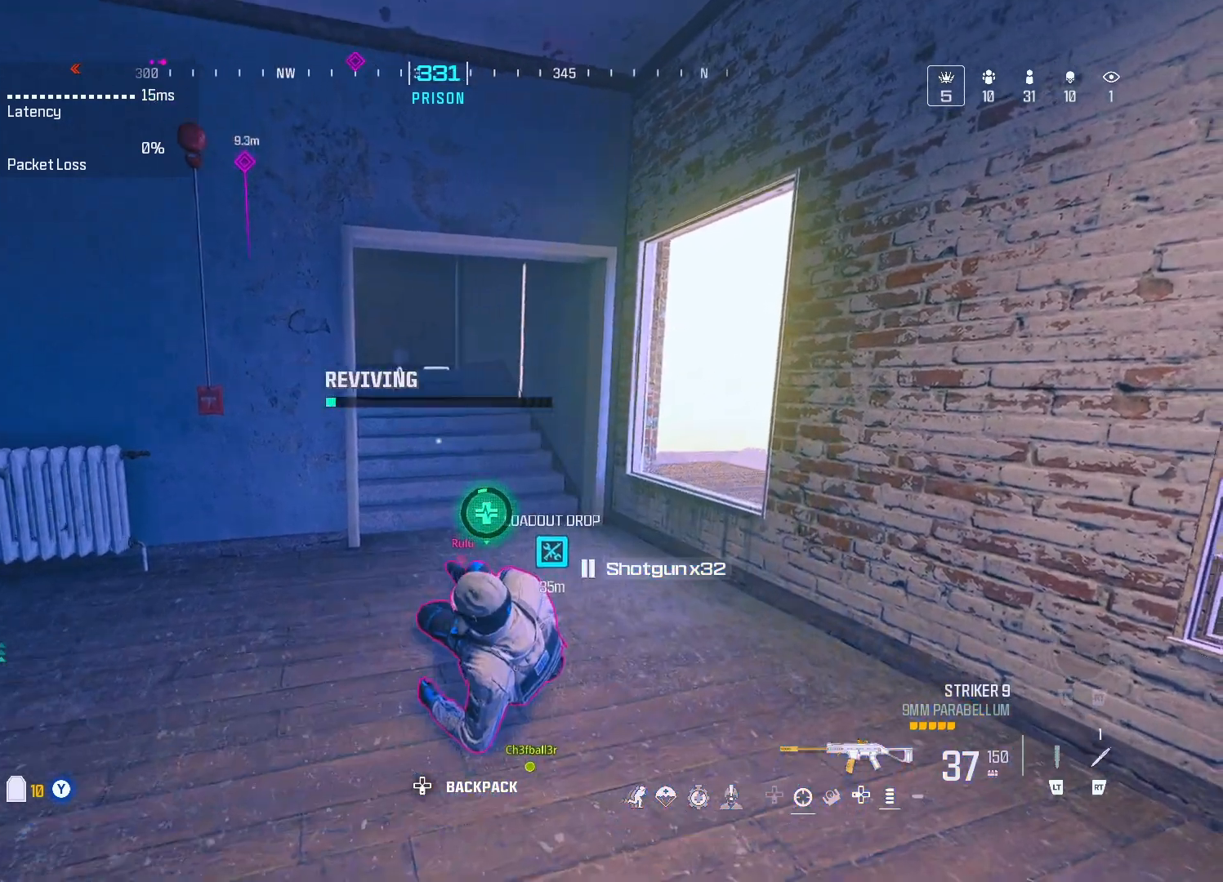
{"buttons": ["X"], "left_stick": "center", "right_stick": "center", "events": []}
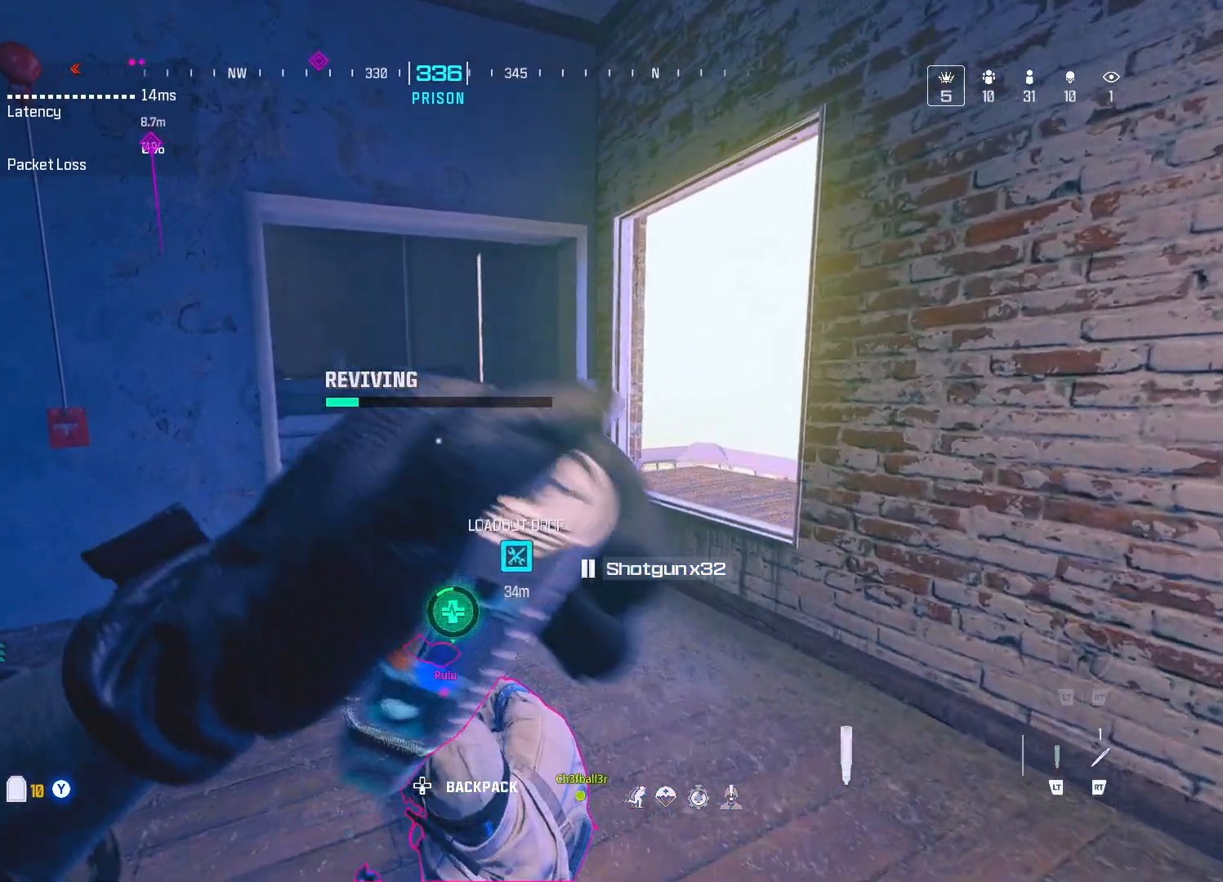
{"buttons": ["X"], "left_stick": "center", "right_stick": "center", "events": []}
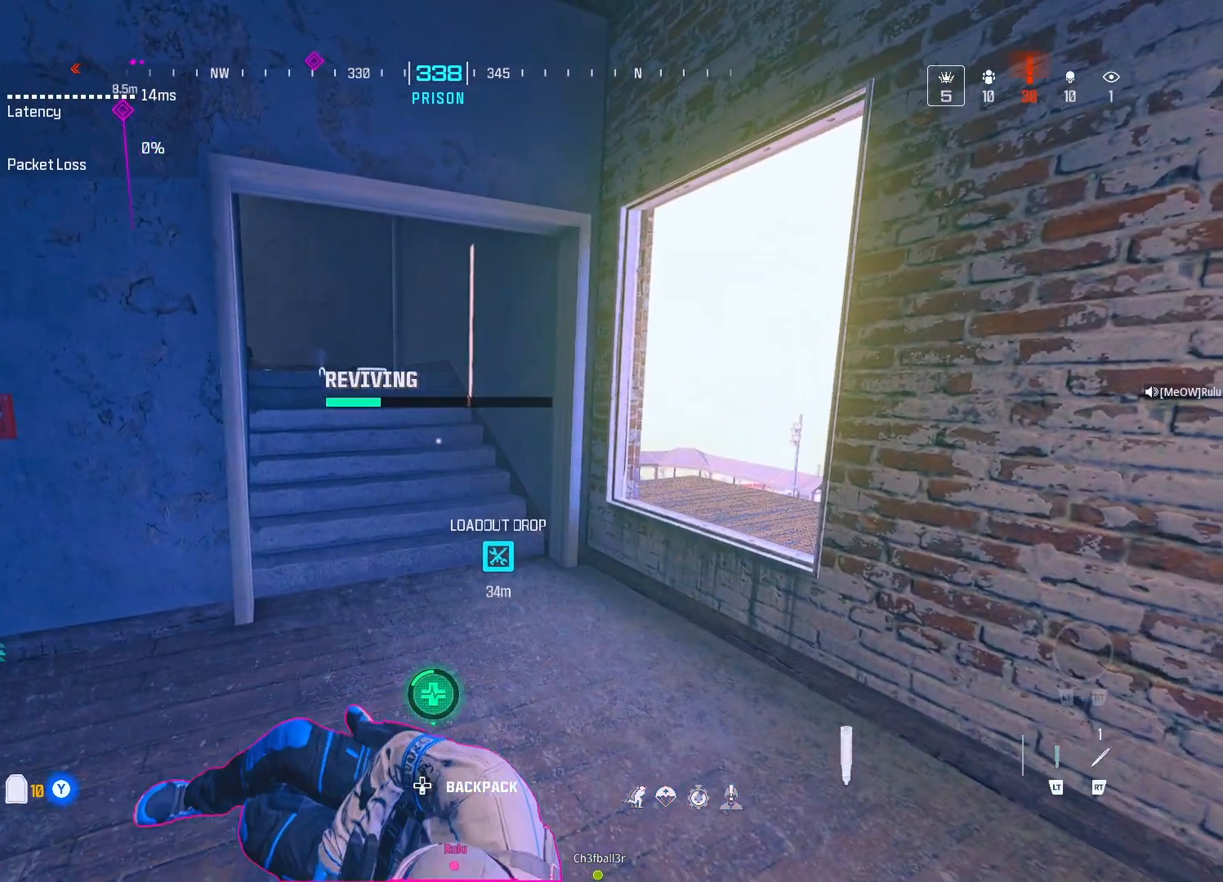
{"buttons": ["X"], "left_stick": "center", "right_stick": "center", "events": []}
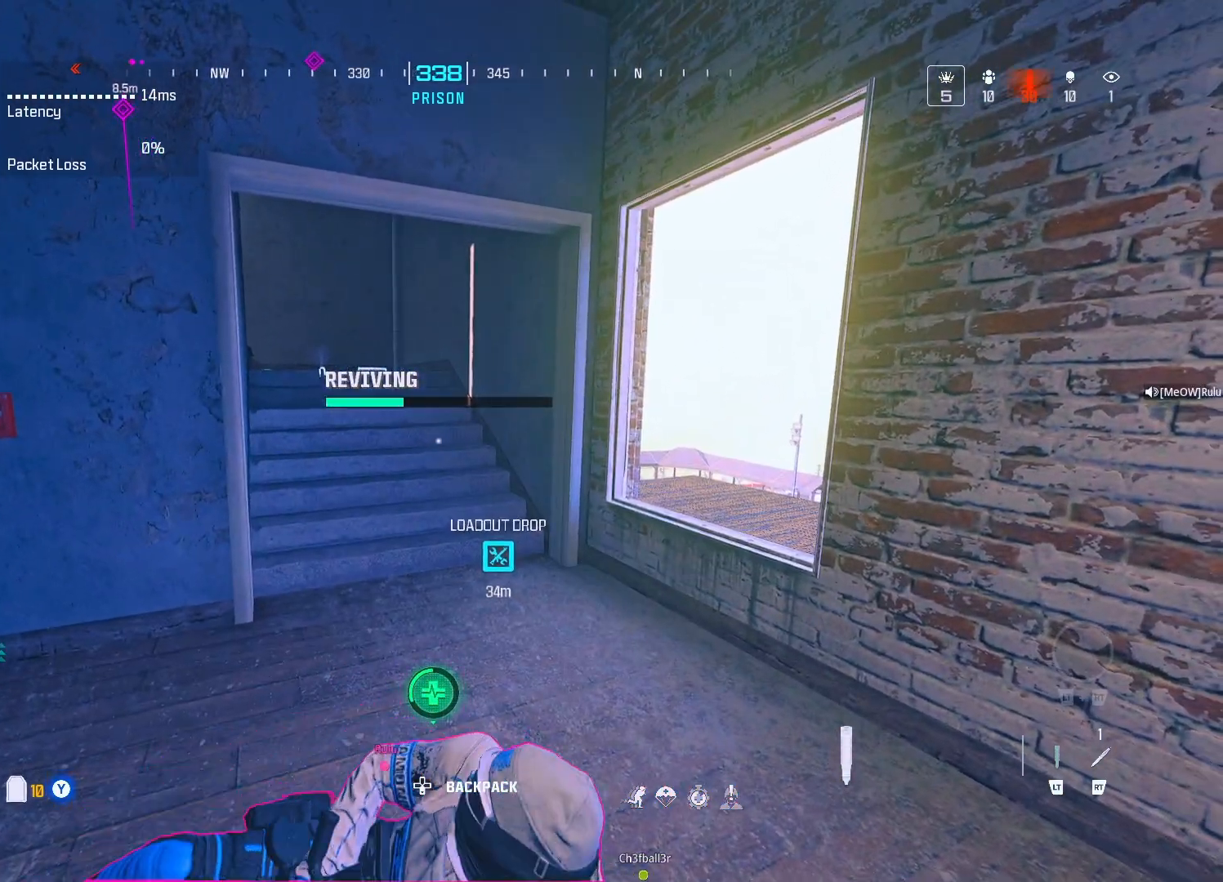
{"buttons": ["X"], "left_stick": "center", "right_stick": "center", "events": []}
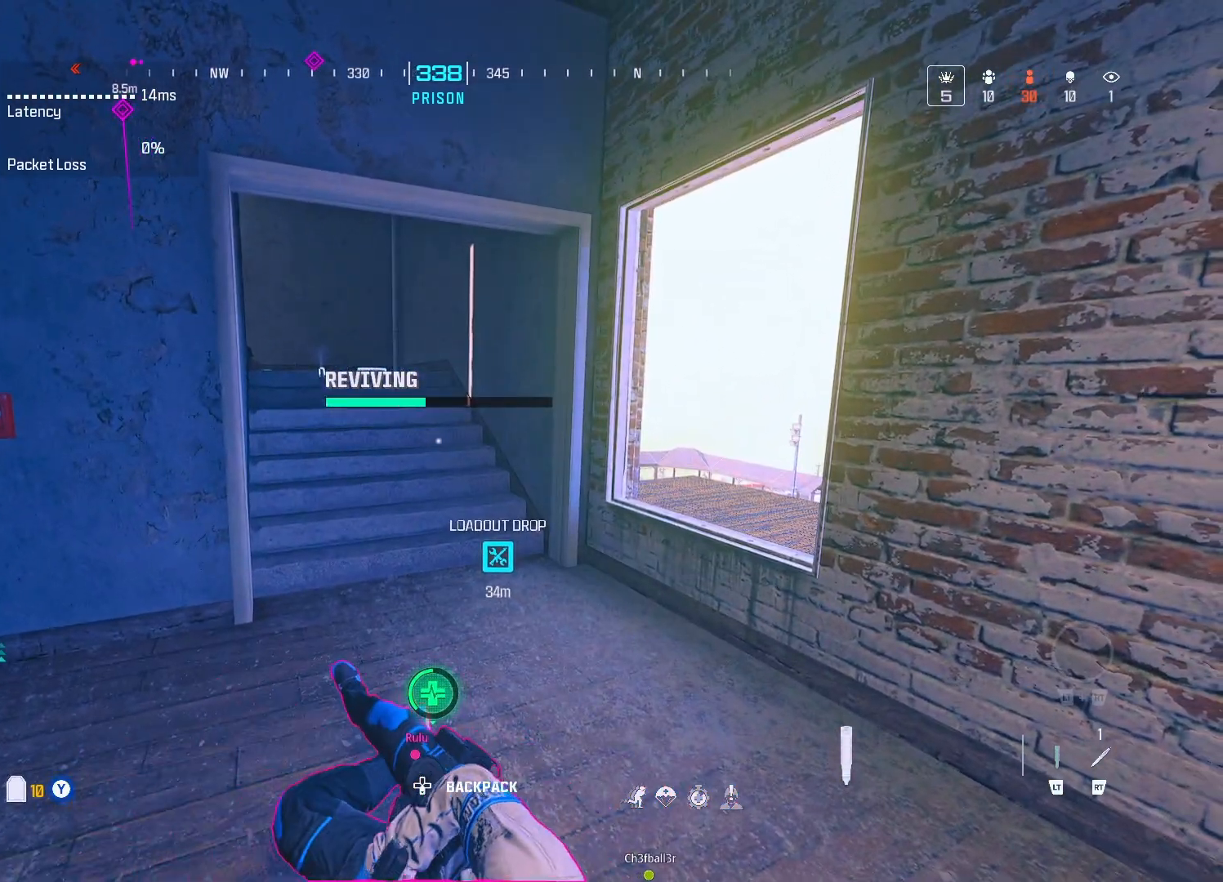
{"buttons": ["X"], "left_stick": "center", "right_stick": "center", "events": []}
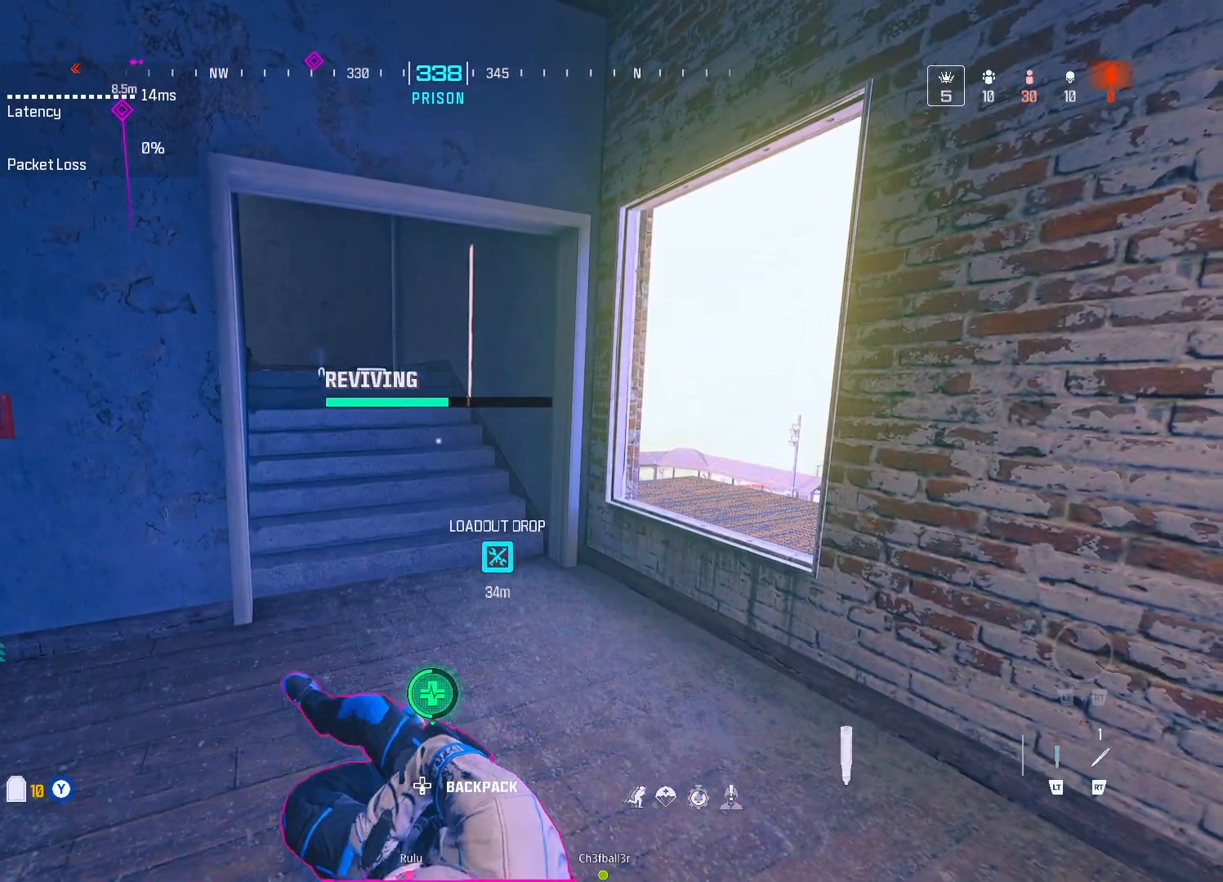
{"buttons": ["X"], "left_stick": "center", "right_stick": "center", "events": []}
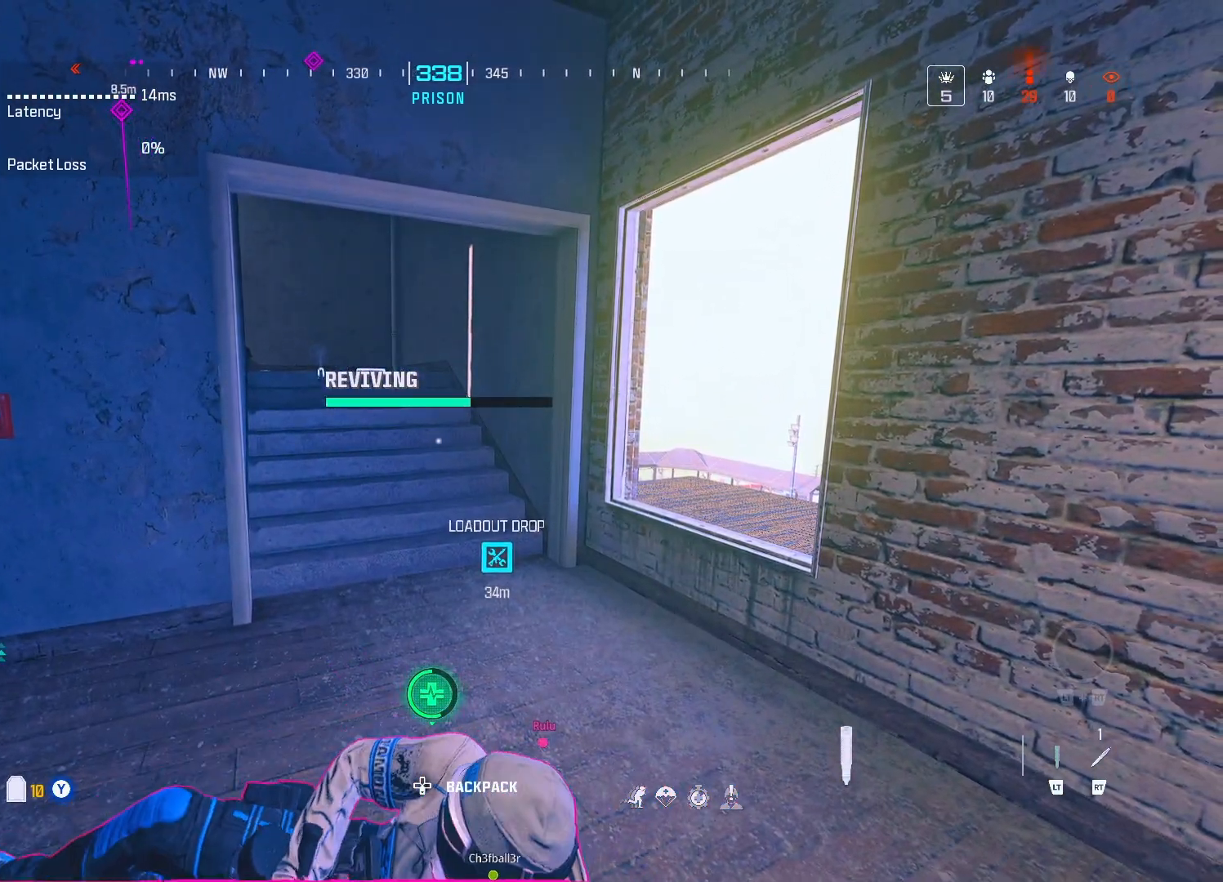
{"buttons": ["X"], "left_stick": "center", "right_stick": "center", "events": []}
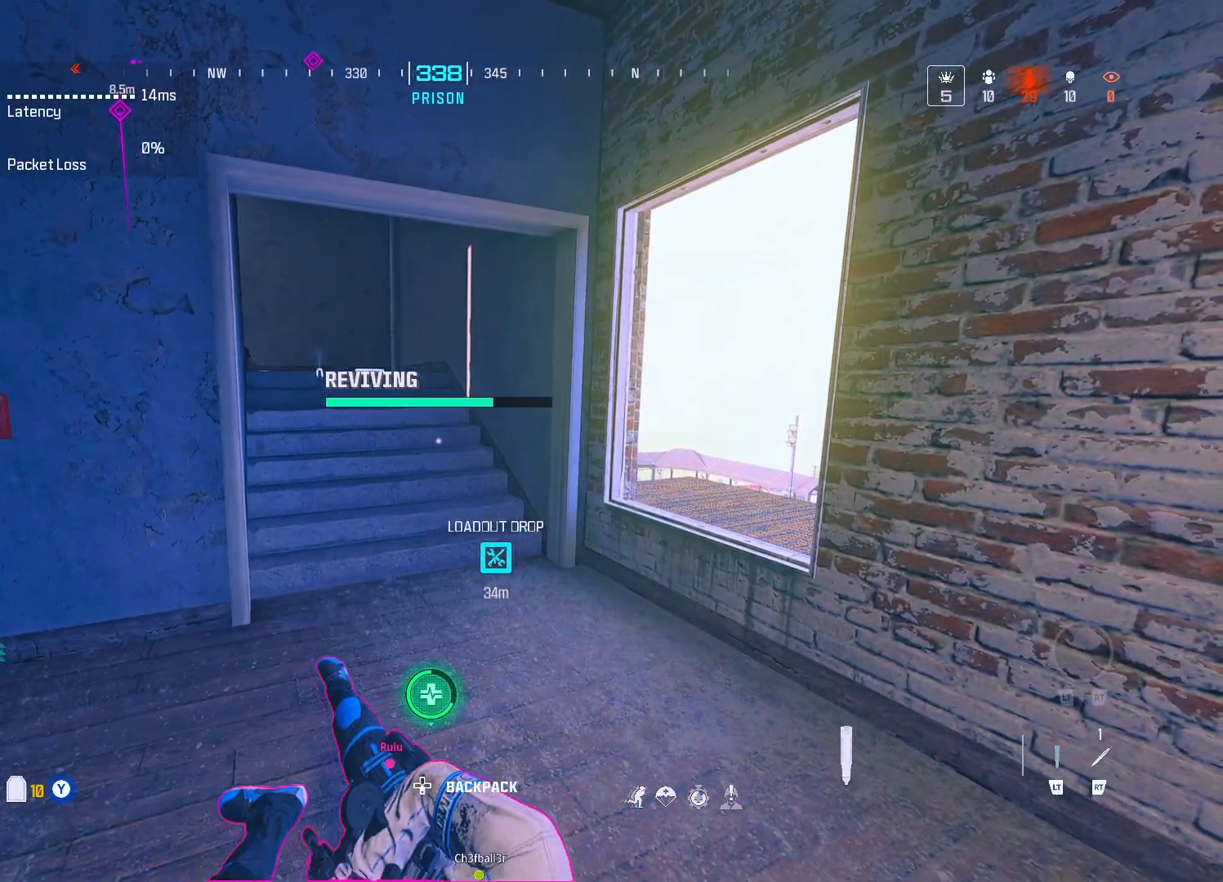
{"buttons": ["X"], "left_stick": "center", "right_stick": "center", "events": []}